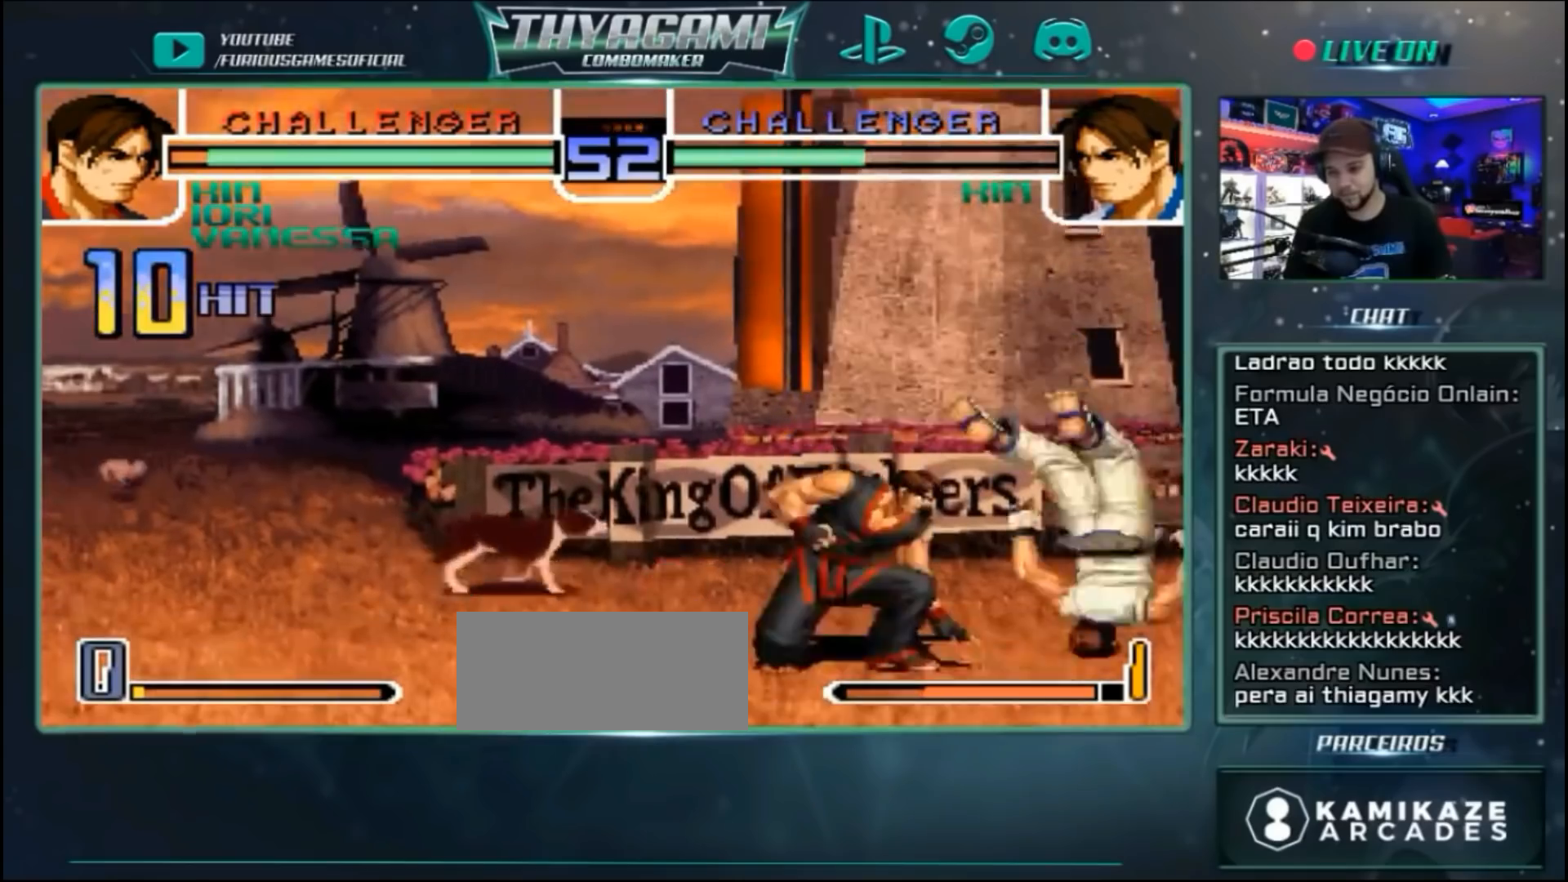
Gameplay with a controller (arcade stick); each line is a JSON object with the inputs held at the frame after it (dt_ms = milliseconds from this image to that frame). "events" lists button and stick changes between this image and that frame as [ms after this image, input, new state], when the widget could be followed in between. Not read: L3 R3.
{"dt_ms": 500, "buttons": ["B"], "left_stick": "center"}
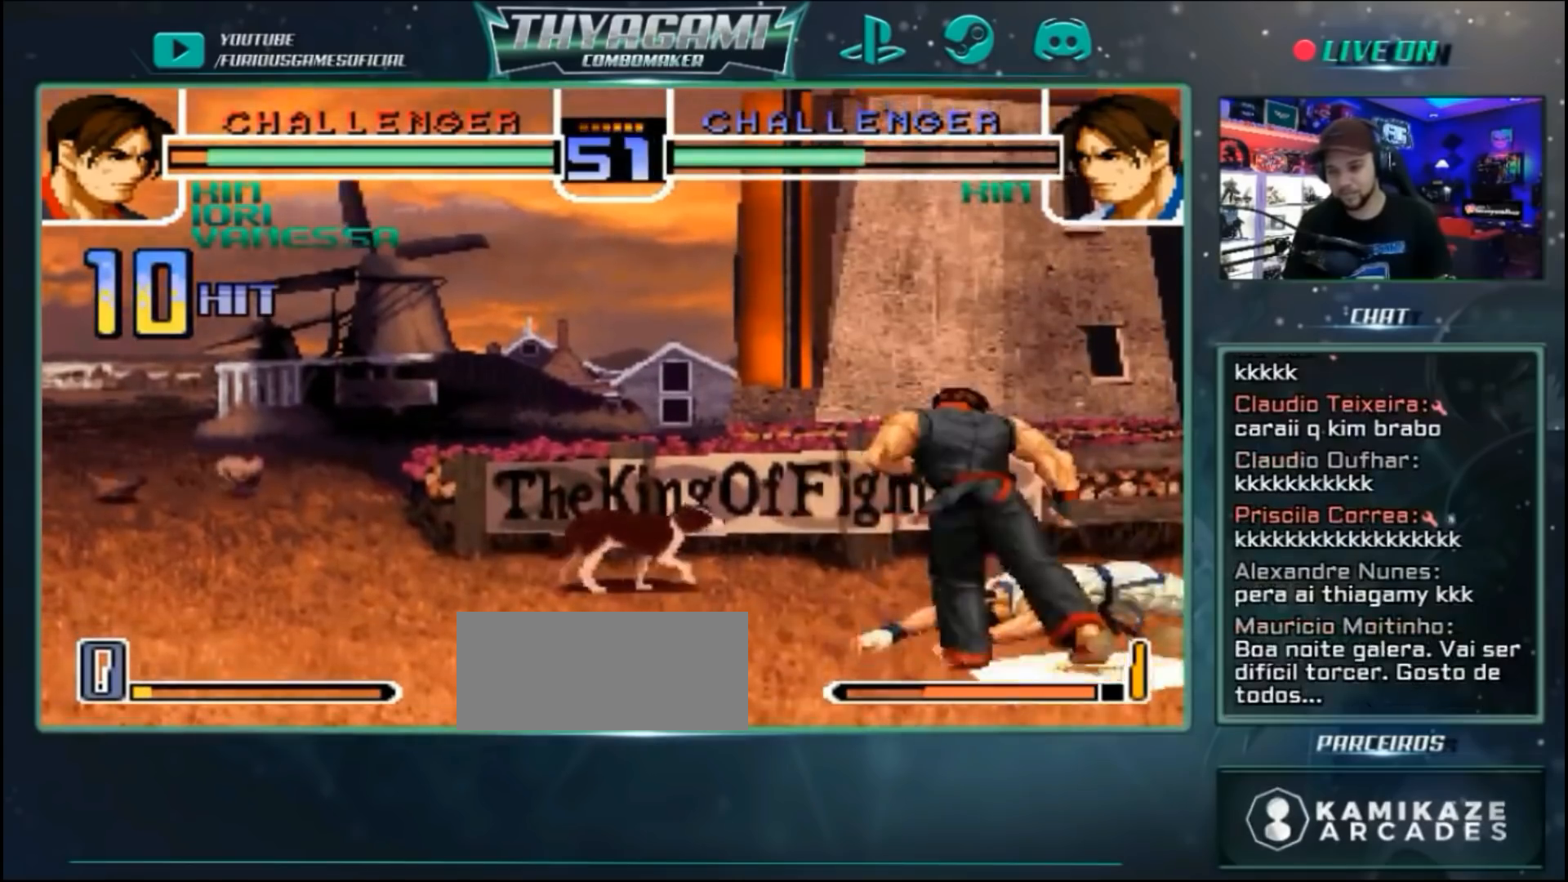
{"dt_ms": 1000, "buttons": ["B"], "left_stick": "down"}
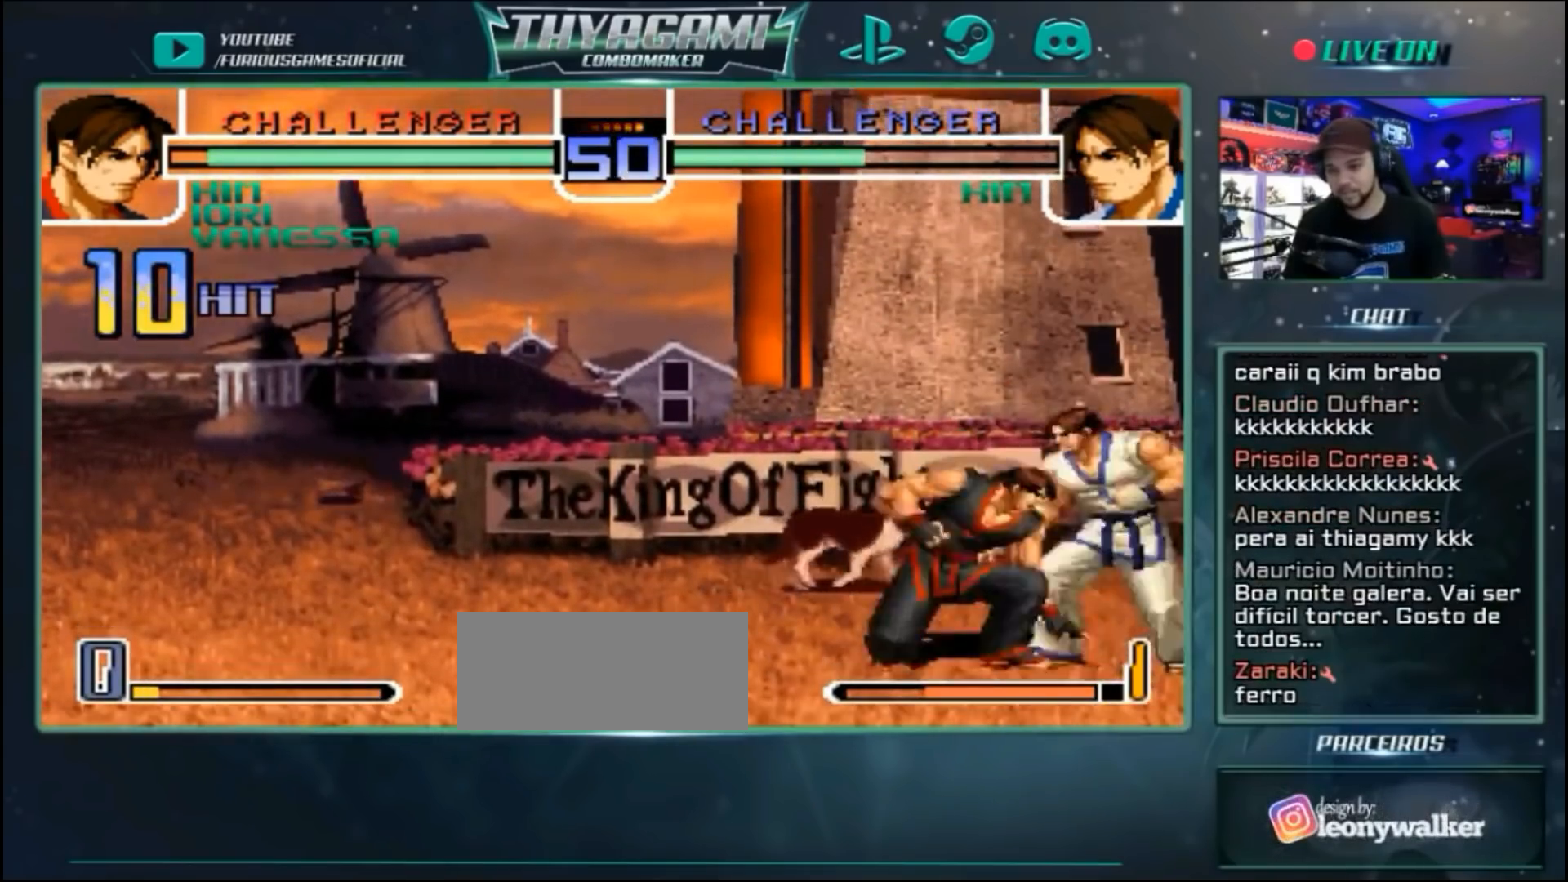
{"dt_ms": 500, "buttons": [], "left_stick": "right", "events": [[67, "B", "up"], [167, "B", "down"], [167, "left_stick", "right"], [333, "B", "up"], [333, "left_stick", "center"], [400, "left_stick", "right"]]}
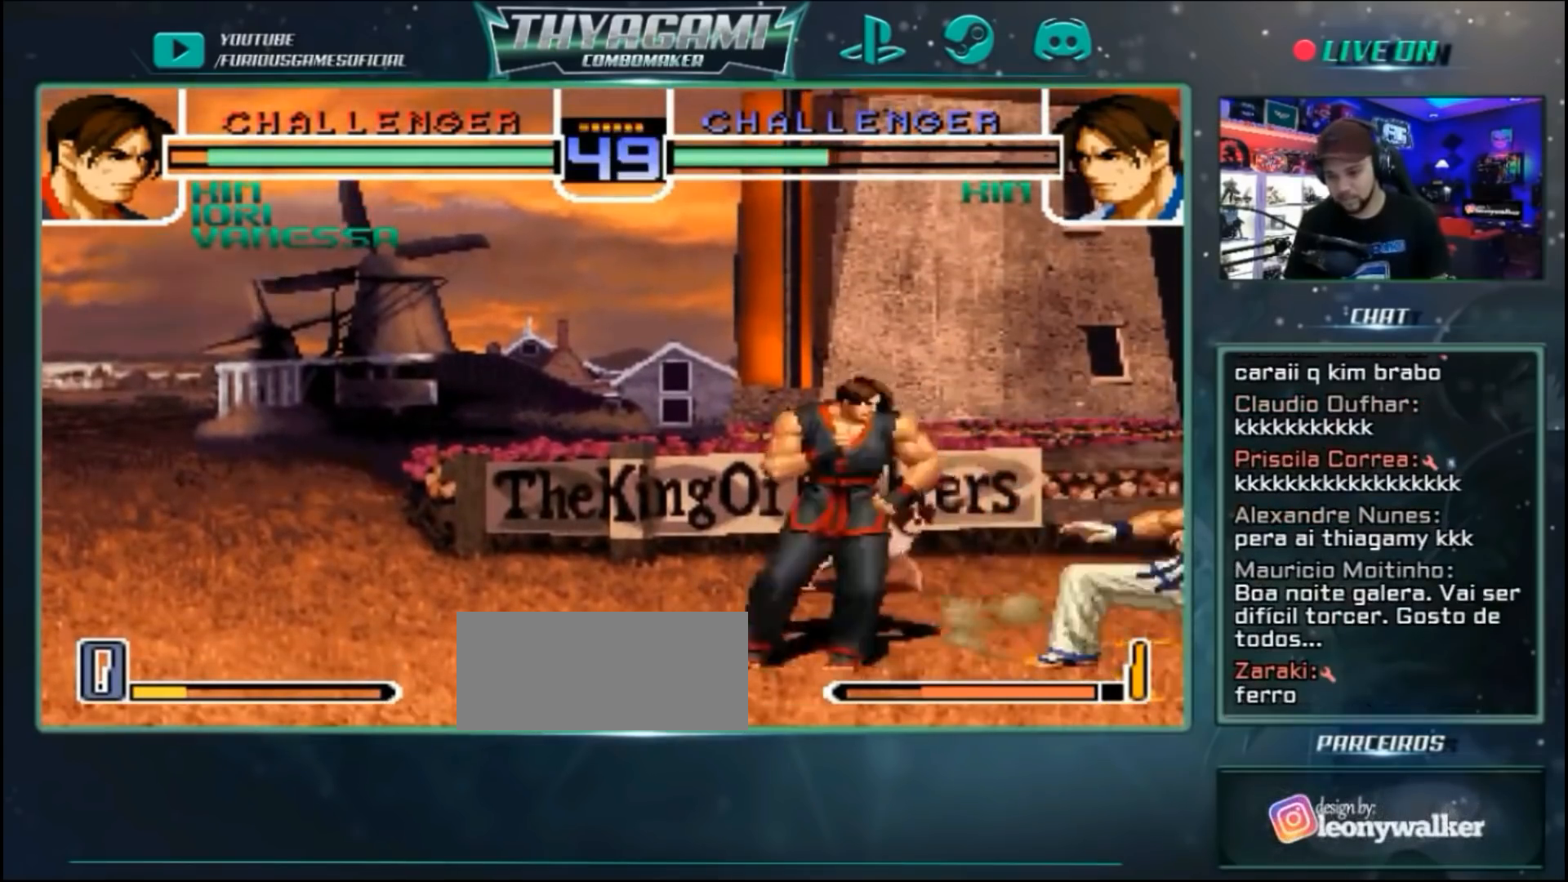
{"dt_ms": 500, "buttons": [], "left_stick": "center", "events": [[33, "C", "down"], [67, "left_stick", "center"], [100, "C", "up"], [233, "left_stick", "down"], [333, "B", "down"], [400, "B", "up"], [400, "left_stick", "down-left"], [500, "left_stick", "center"]]}
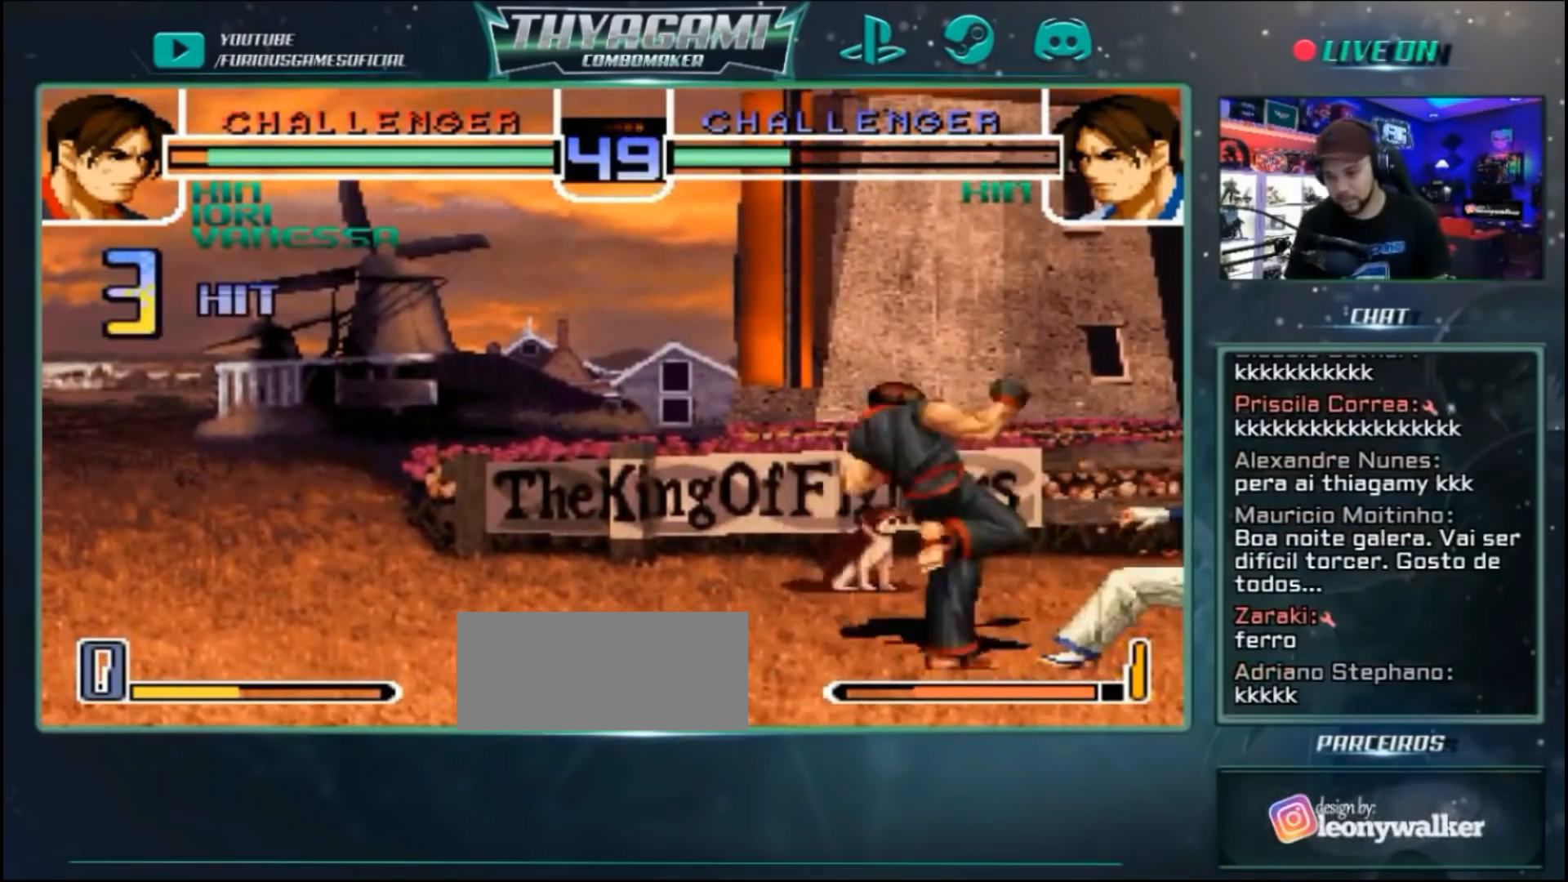
{"dt_ms": 500, "buttons": [], "left_stick": "up-right"}
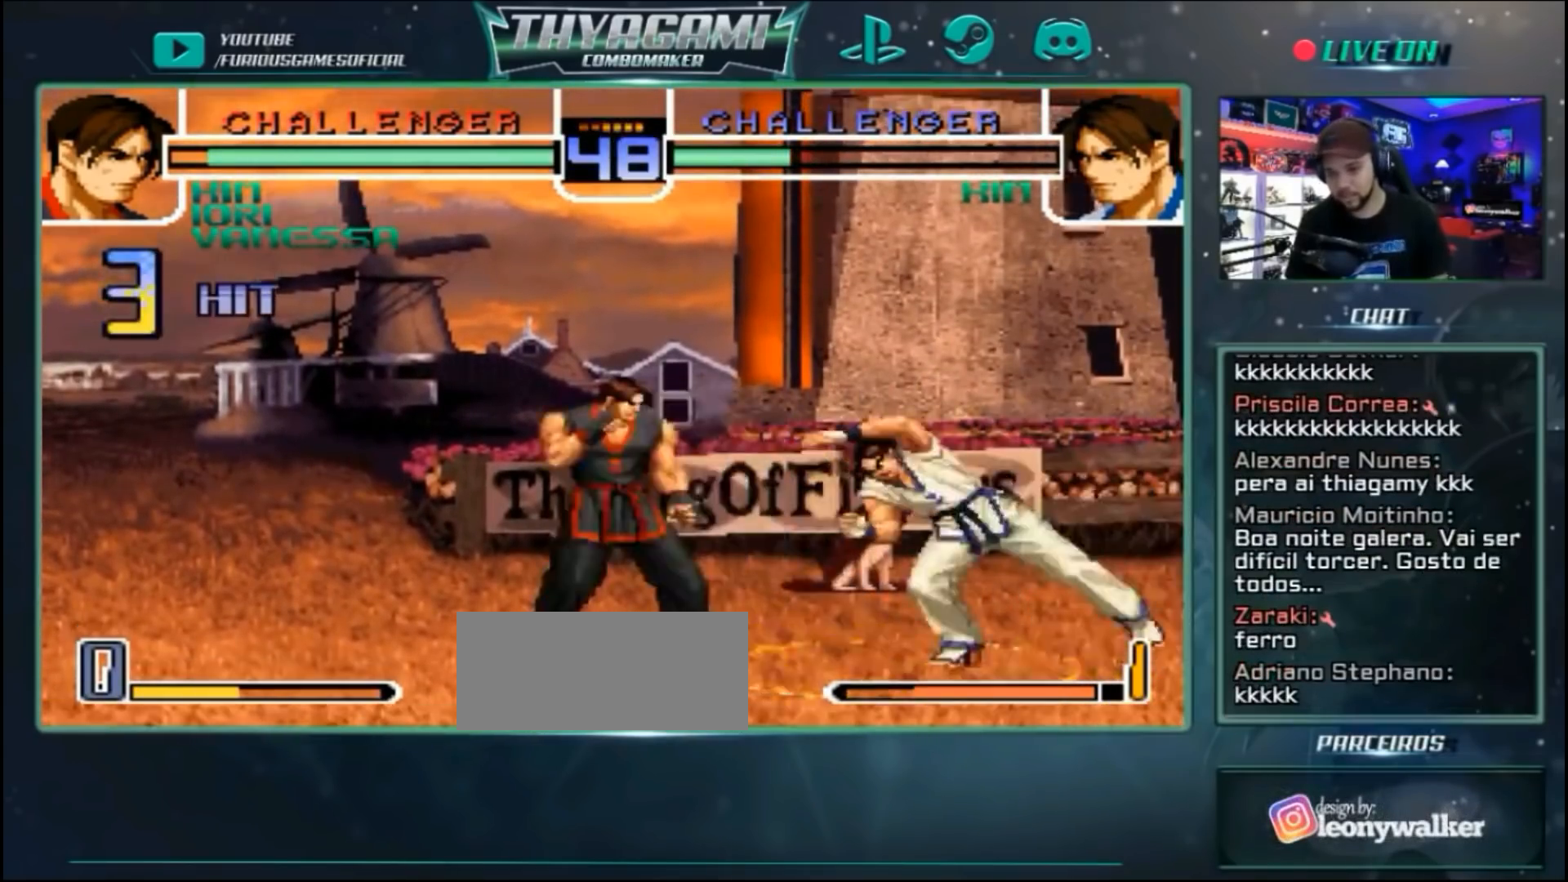
{"dt_ms": 500, "buttons": [], "left_stick": "center"}